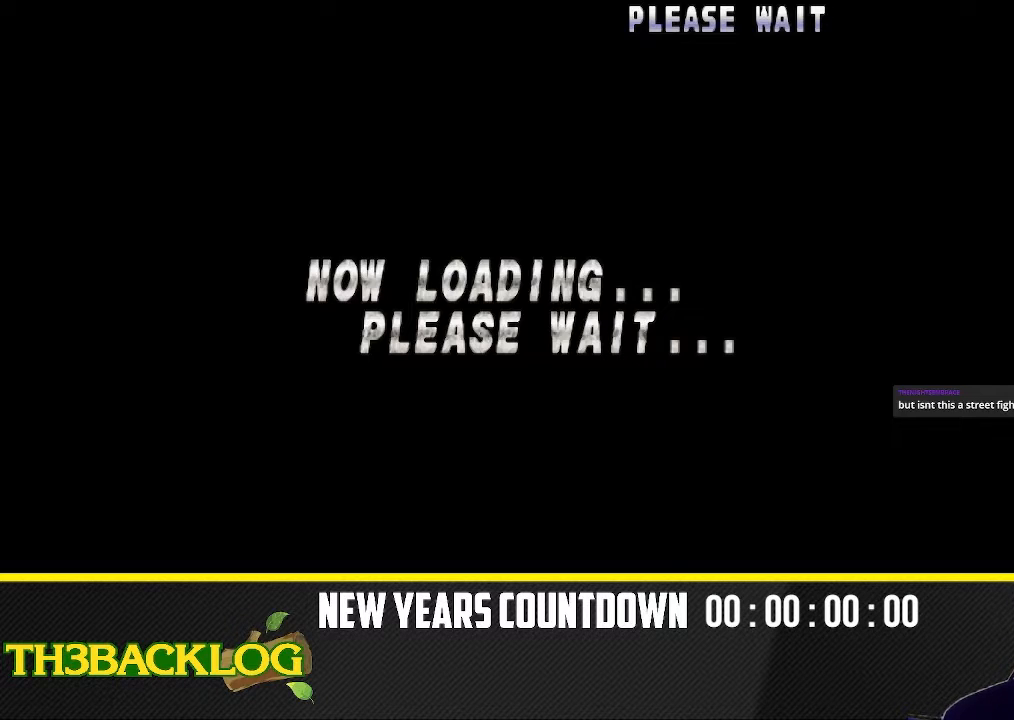
Gameplay with a controller (arcade stick); each line is a JSON object with the inputs held at the frame after it. "events" lists button and stick changes between this image and that frame as [ms after this image, input, new state], when the widget could be followed in between. Not read: L3 MK R3.
{"buttons": [], "left_stick": "center", "events": [[67, "left_stick", "right"], [267, "left_stick", "up-right"], [467, "left_stick", "center"]]}
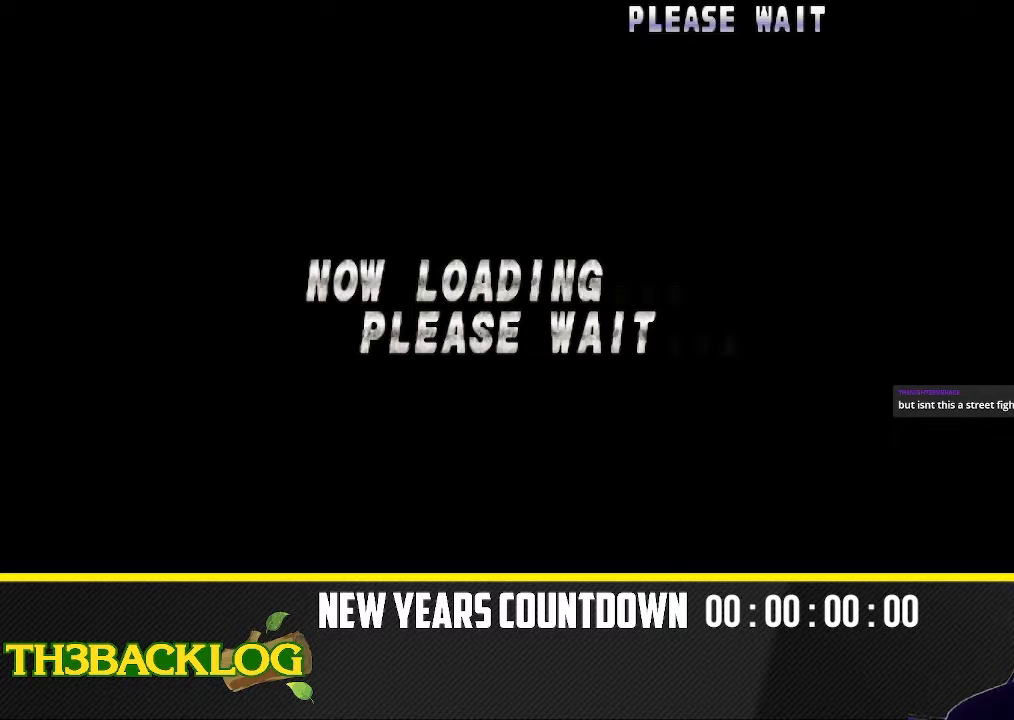
{"buttons": [], "left_stick": "left", "events": [[17, "left_stick", "down"], [117, "left_stick", "down-right"], [300, "left_stick", "up-right"], [467, "left_stick", "left"]]}
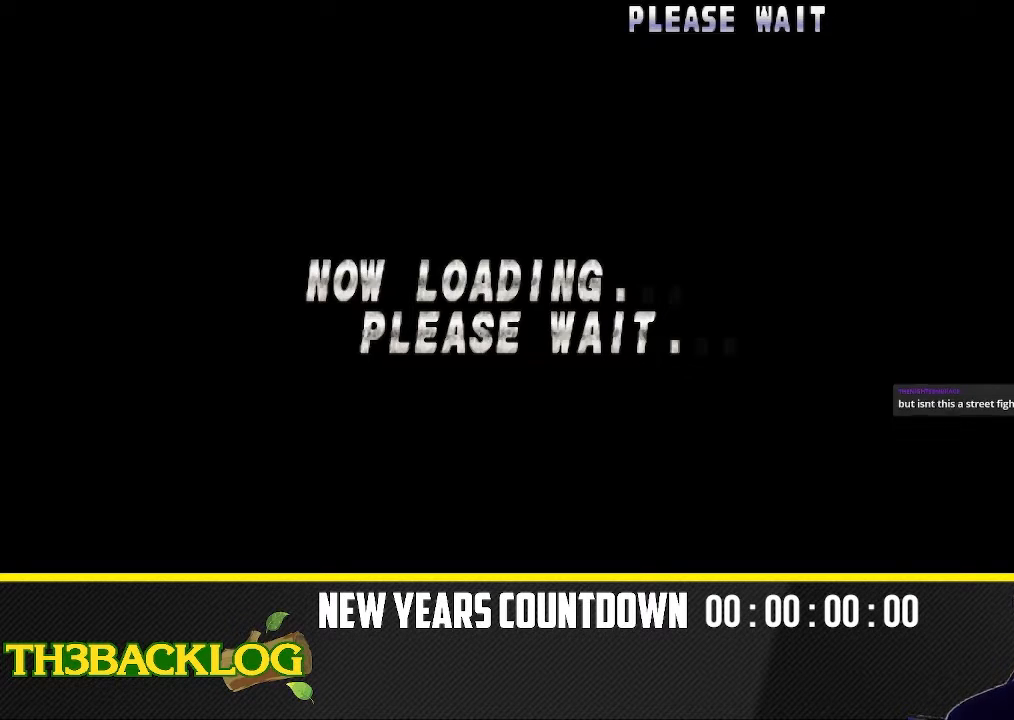
{"buttons": [], "left_stick": "down-left", "events": [[100, "left_stick", "down"], [217, "left_stick", "right"], [267, "left_stick", "up-right"], [433, "left_stick", "down-left"]]}
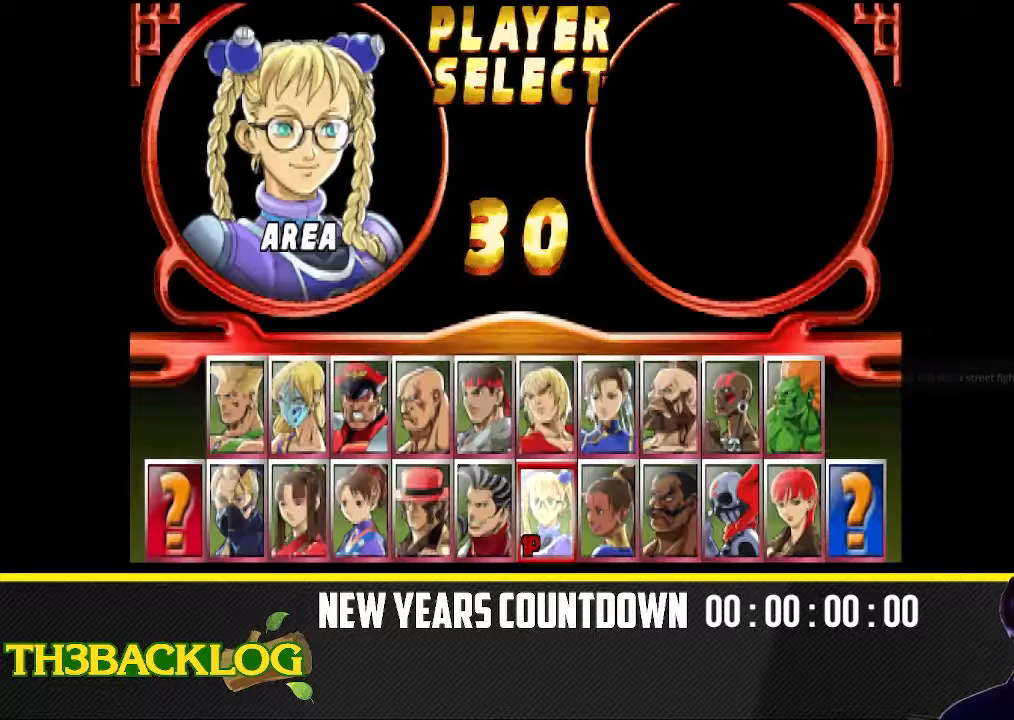
{"buttons": [], "left_stick": "center", "events": [[100, "left_stick", "down-right"], [167, "left_stick", "up-right"], [317, "left_stick", "center"], [367, "left_stick", "down"], [467, "left_stick", "center"]]}
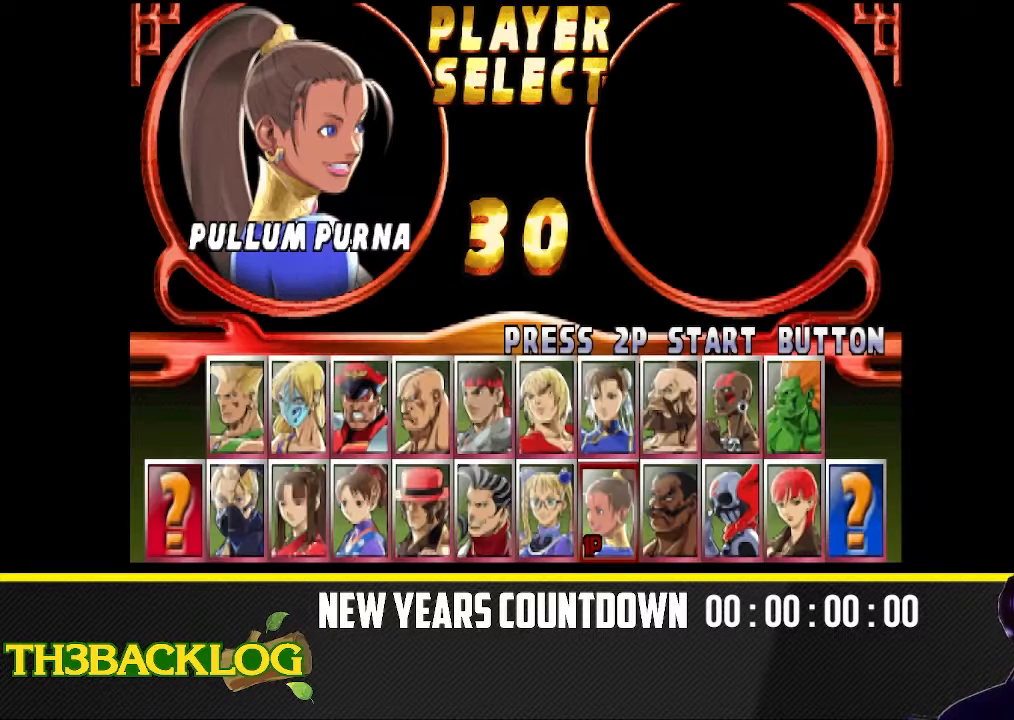
{"buttons": [], "left_stick": "center", "events": []}
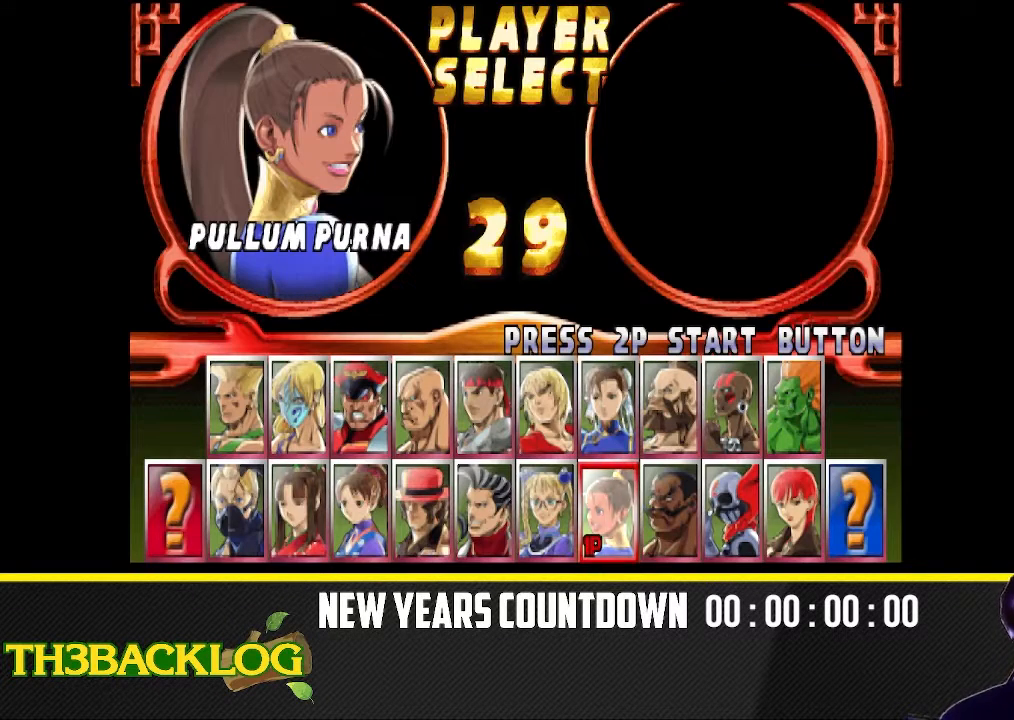
{"buttons": [], "left_stick": "center", "events": []}
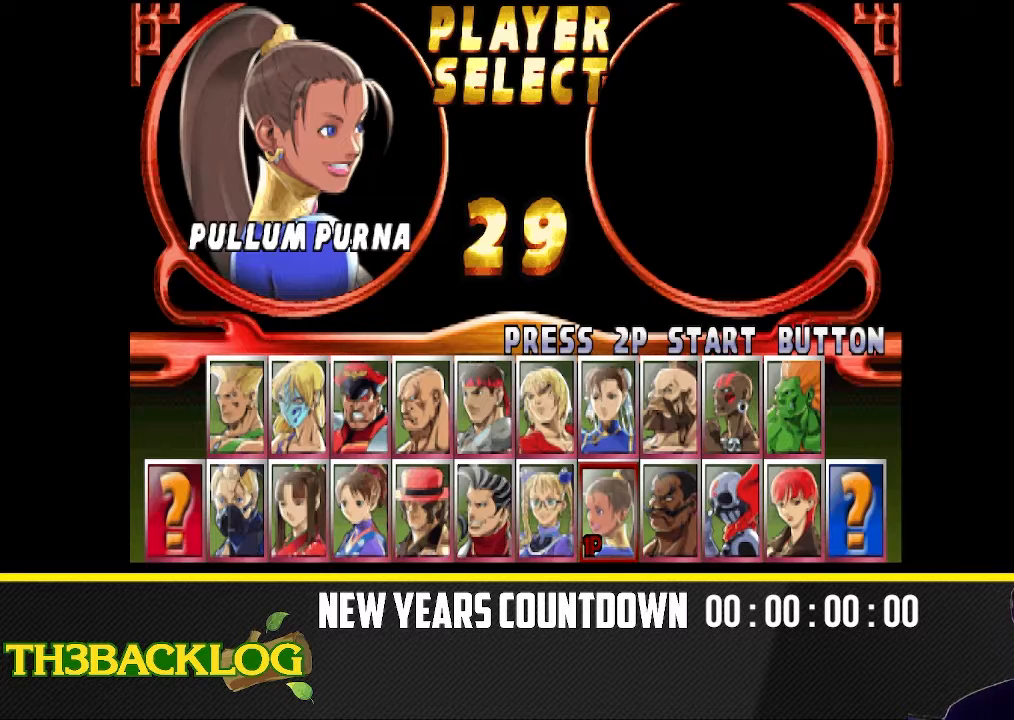
{"buttons": [], "left_stick": "center", "events": [[150, "left_stick", "left"], [283, "left_stick", "center"]]}
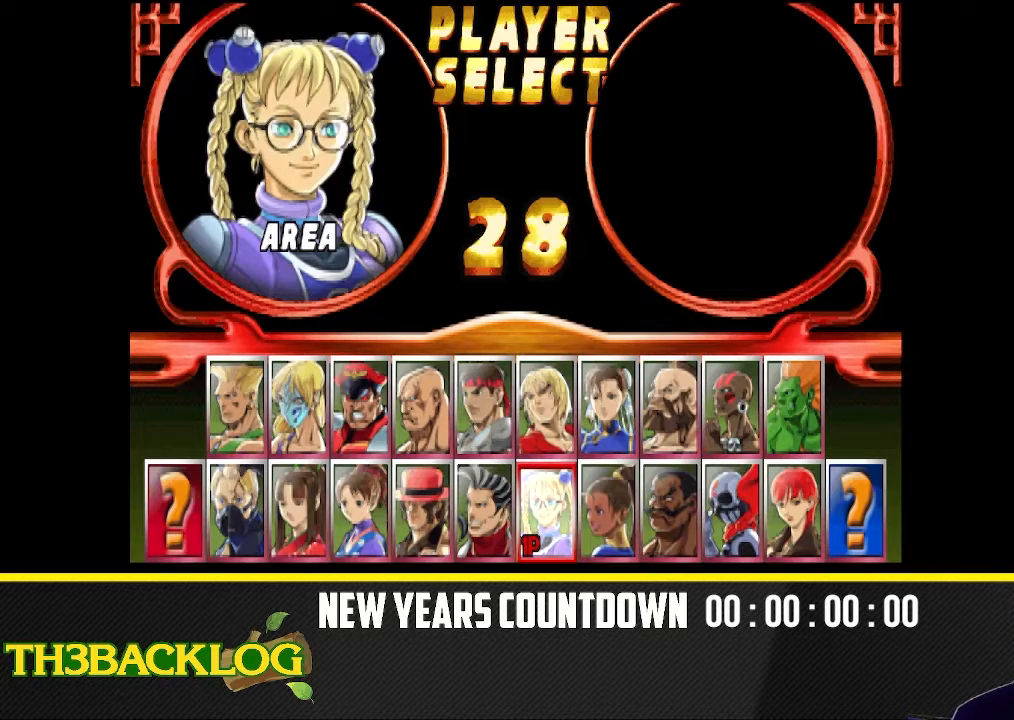
{"buttons": [], "left_stick": "left", "events": [[183, "left_stick", "left"]]}
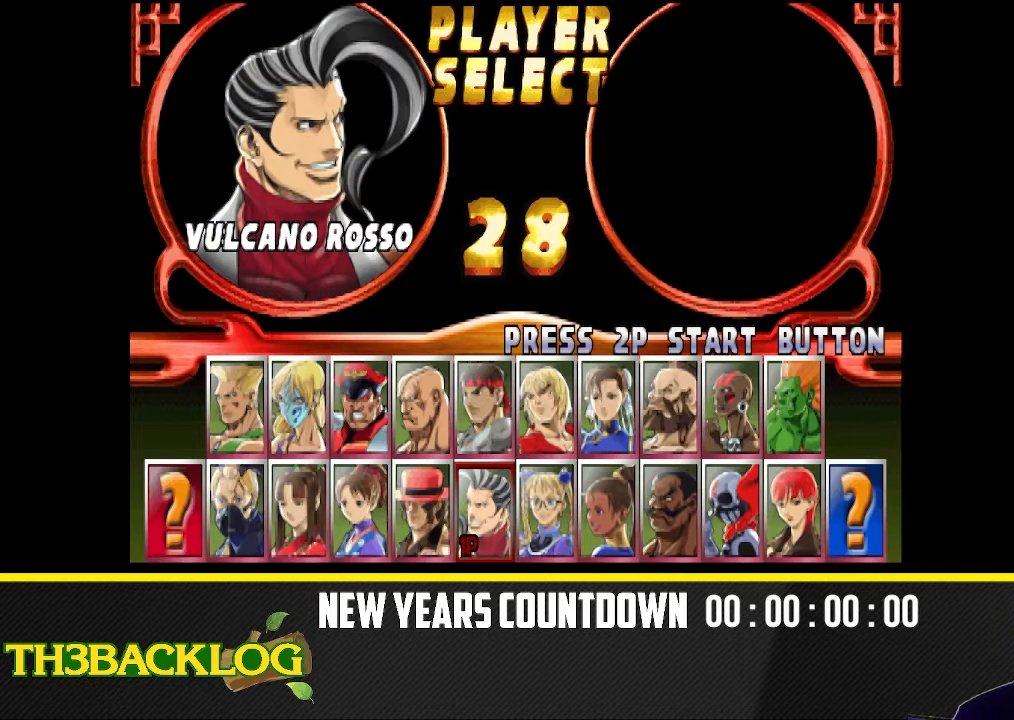
{"buttons": [], "left_stick": "center", "events": [[183, "left_stick", "center"], [350, "left_stick", "right"], [467, "left_stick", "center"]]}
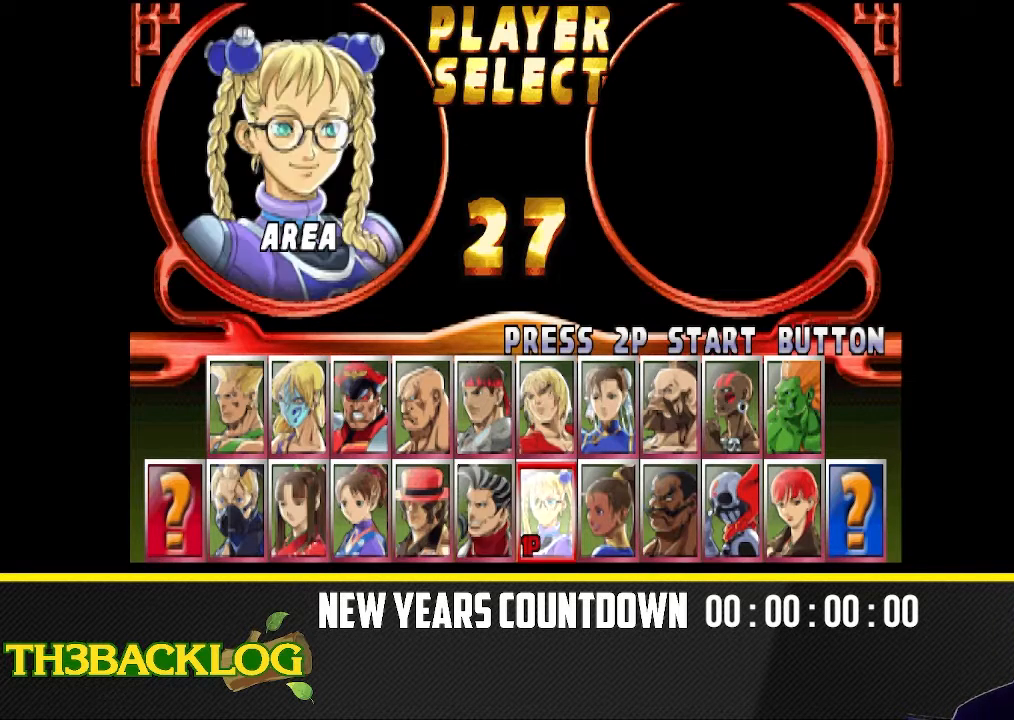
{"buttons": [], "left_stick": "left", "events": [[83, "left_stick", "left"], [167, "left_stick", "center"], [267, "left_stick", "left"], [383, "left_stick", "center"], [450, "left_stick", "left"]]}
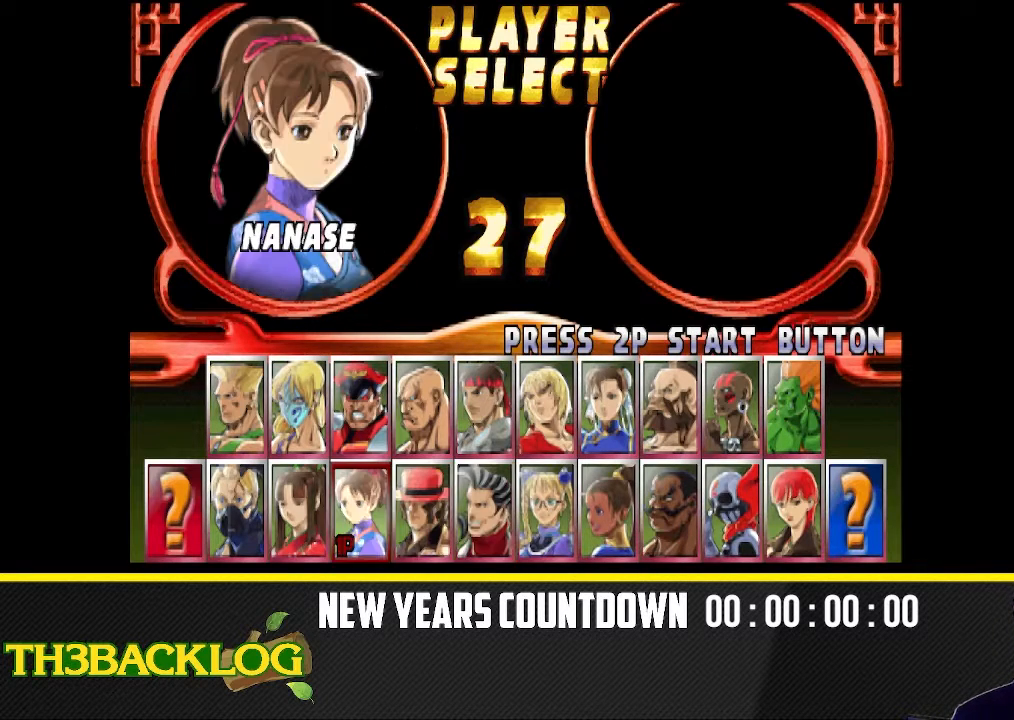
{"buttons": [], "left_stick": "left", "events": [[100, "left_stick", "center"], [450, "left_stick", "left"]]}
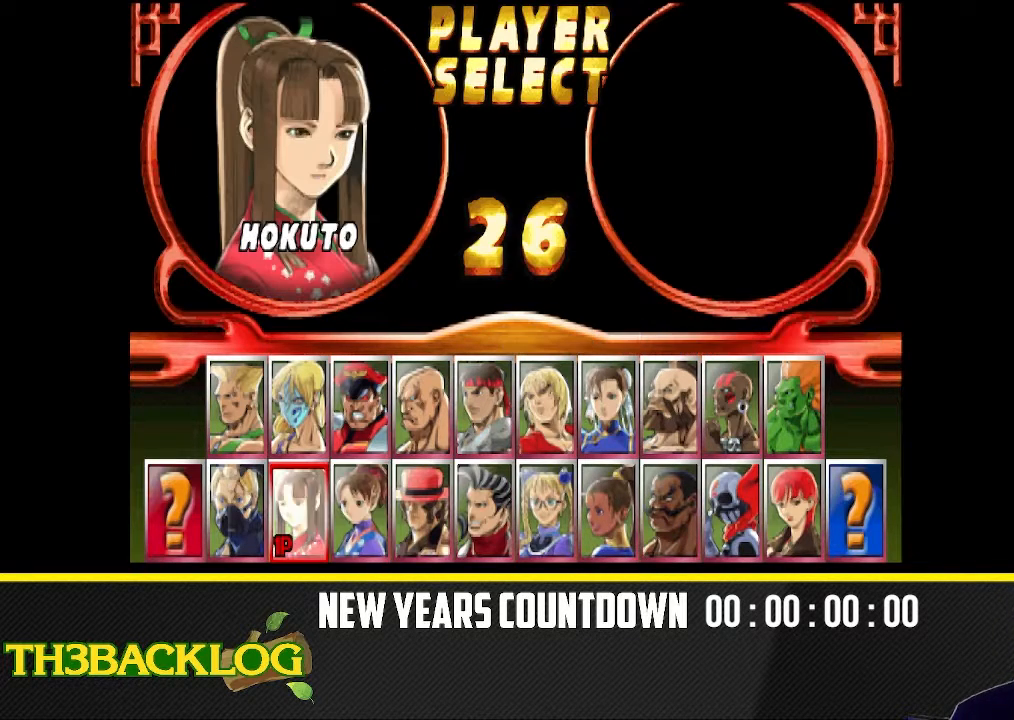
{"buttons": [], "left_stick": "center", "events": [[133, "left_stick", "center"]]}
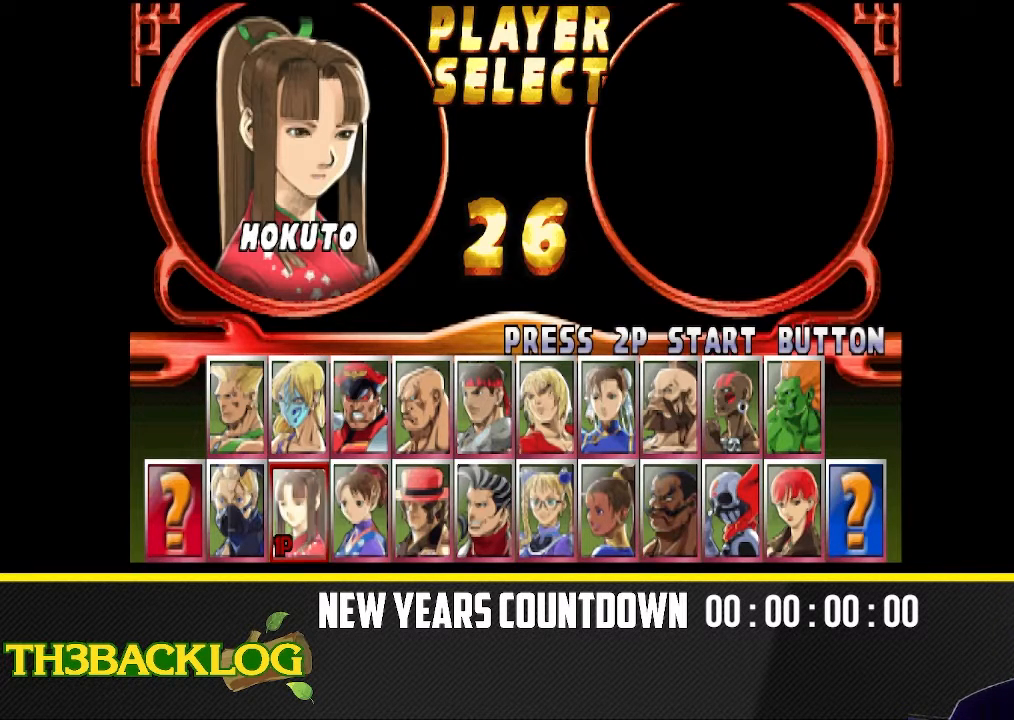
{"buttons": [], "left_stick": "center", "events": []}
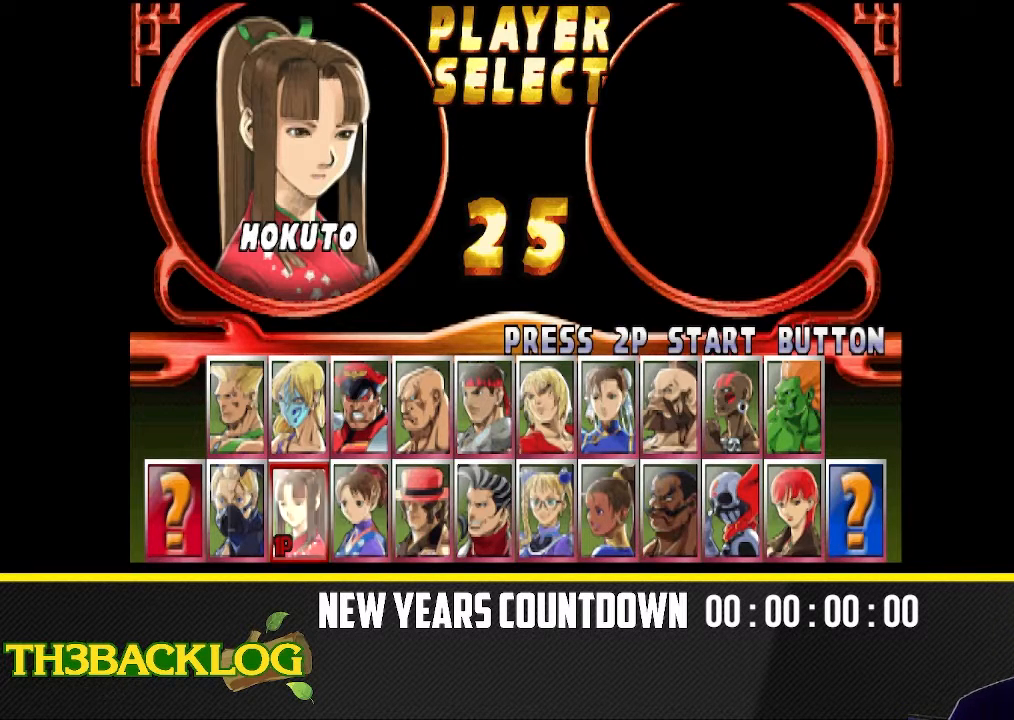
{"buttons": [], "left_stick": "center", "events": [[17, "left_stick", "left"], [183, "left_stick", "center"]]}
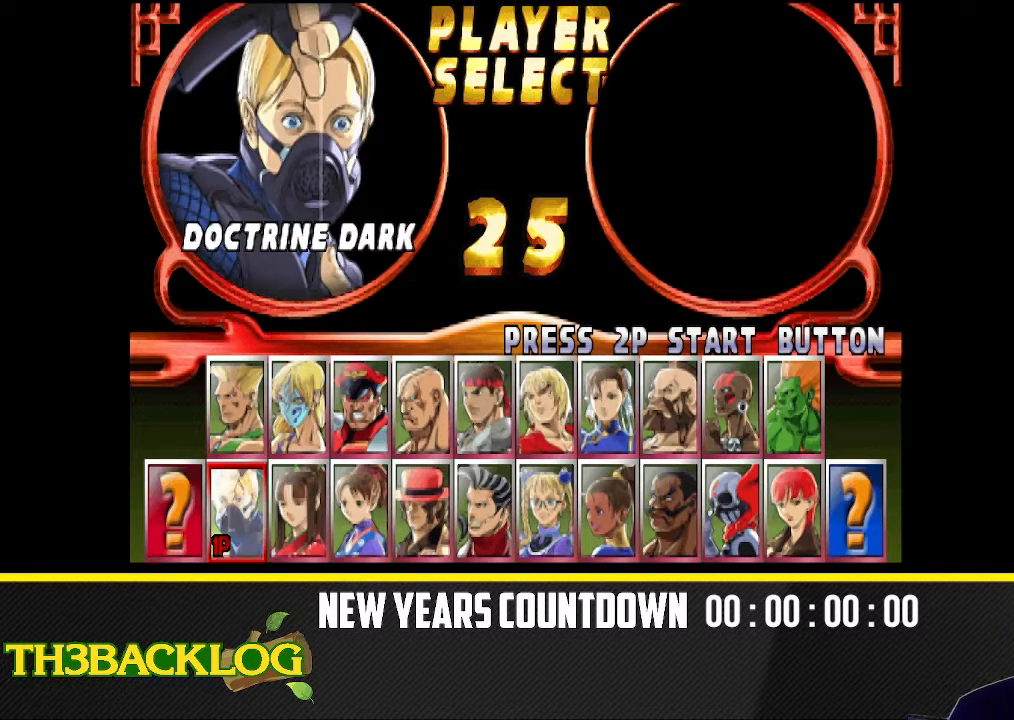
{"buttons": [], "left_stick": "center", "events": [[33, "left_stick", "right"], [167, "left_stick", "center"]]}
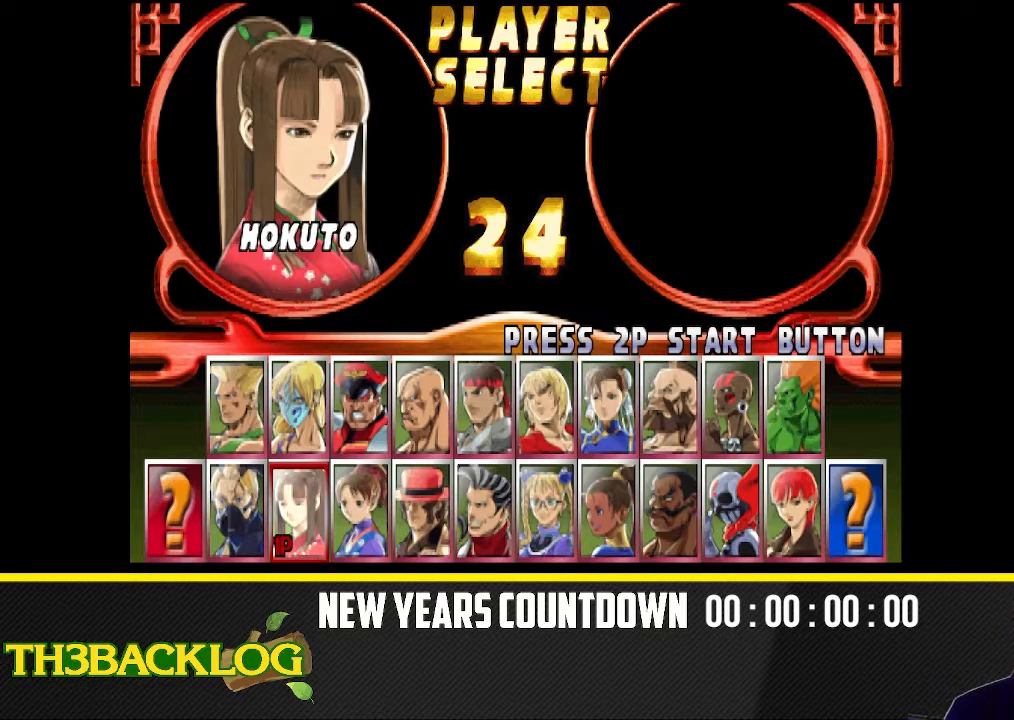
{"buttons": [], "left_stick": "center", "events": []}
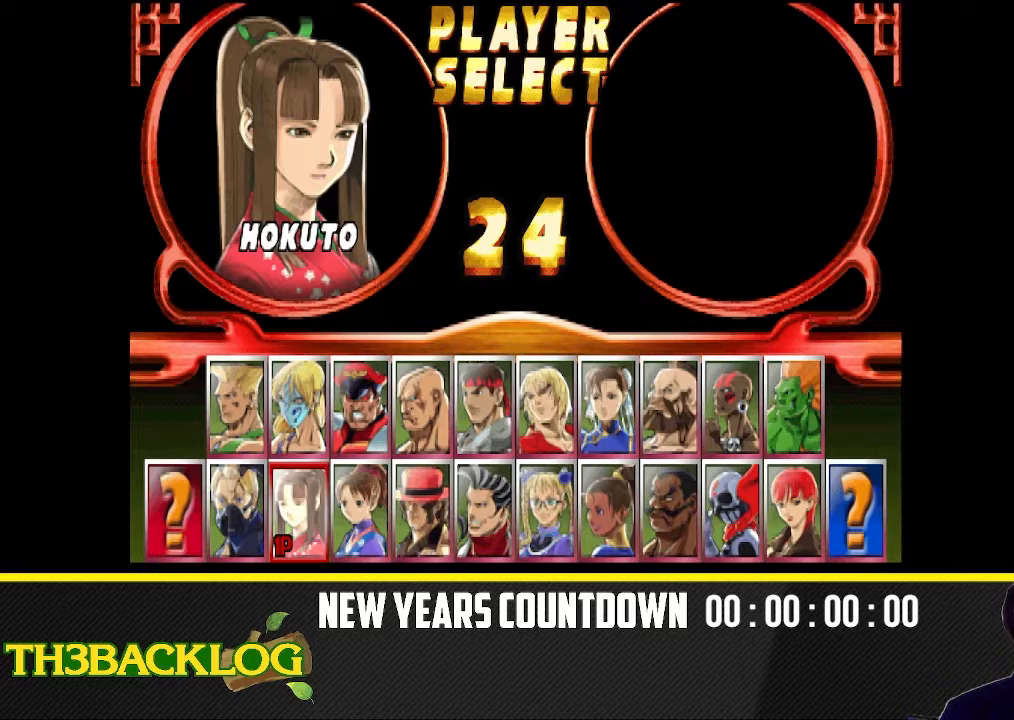
{"buttons": [], "left_stick": "center", "events": []}
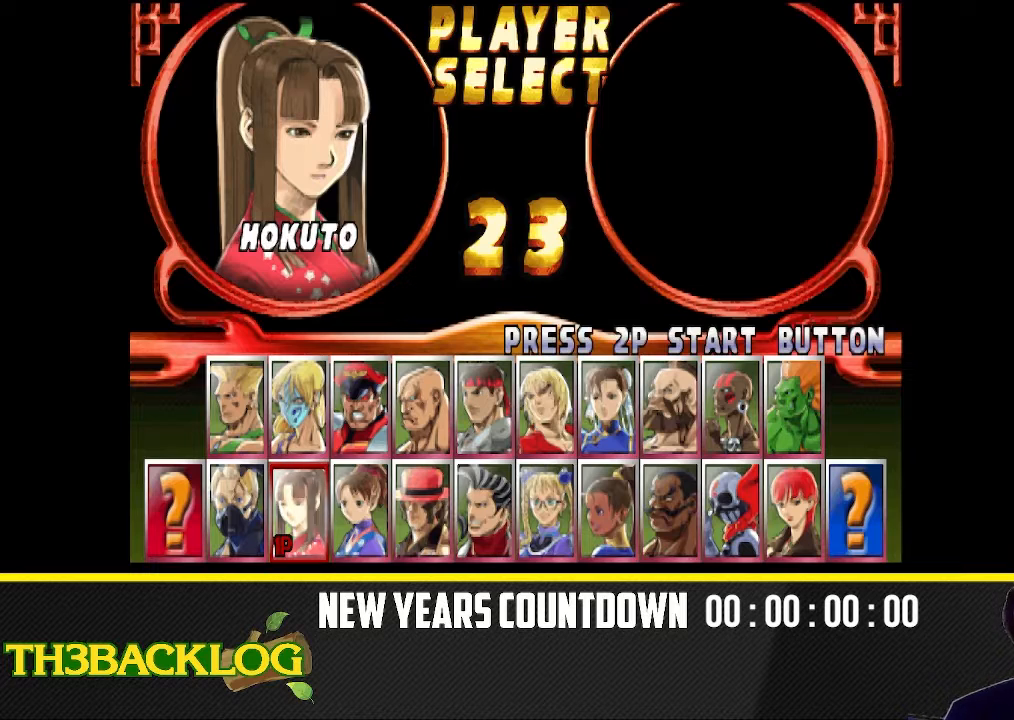
{"buttons": [], "left_stick": "center", "events": []}
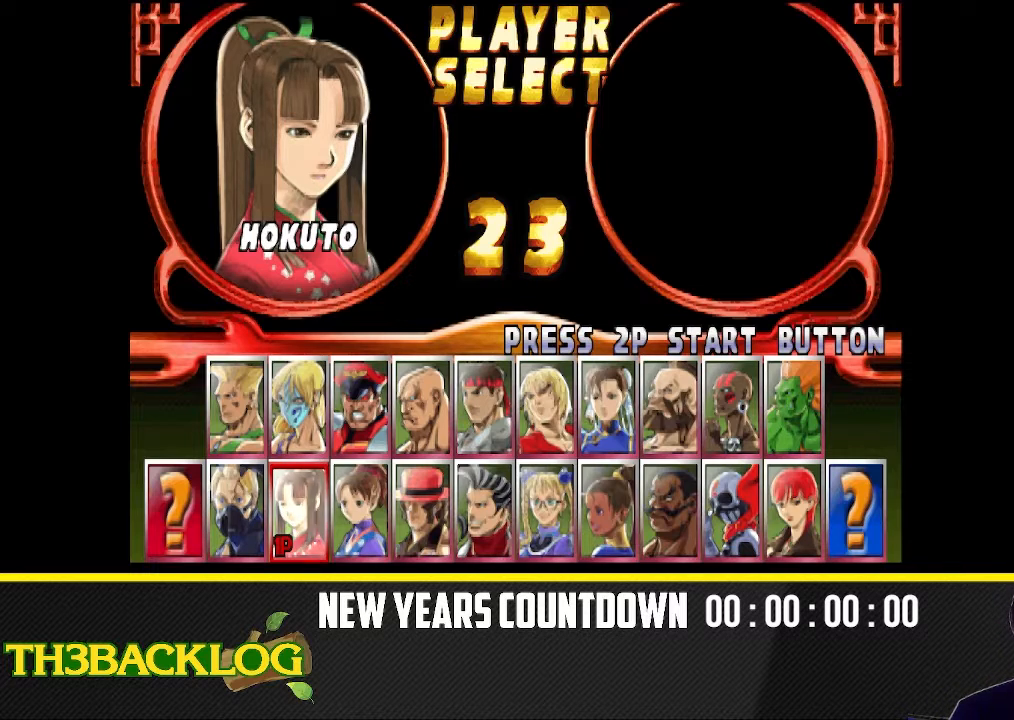
{"buttons": [], "left_stick": "center", "events": []}
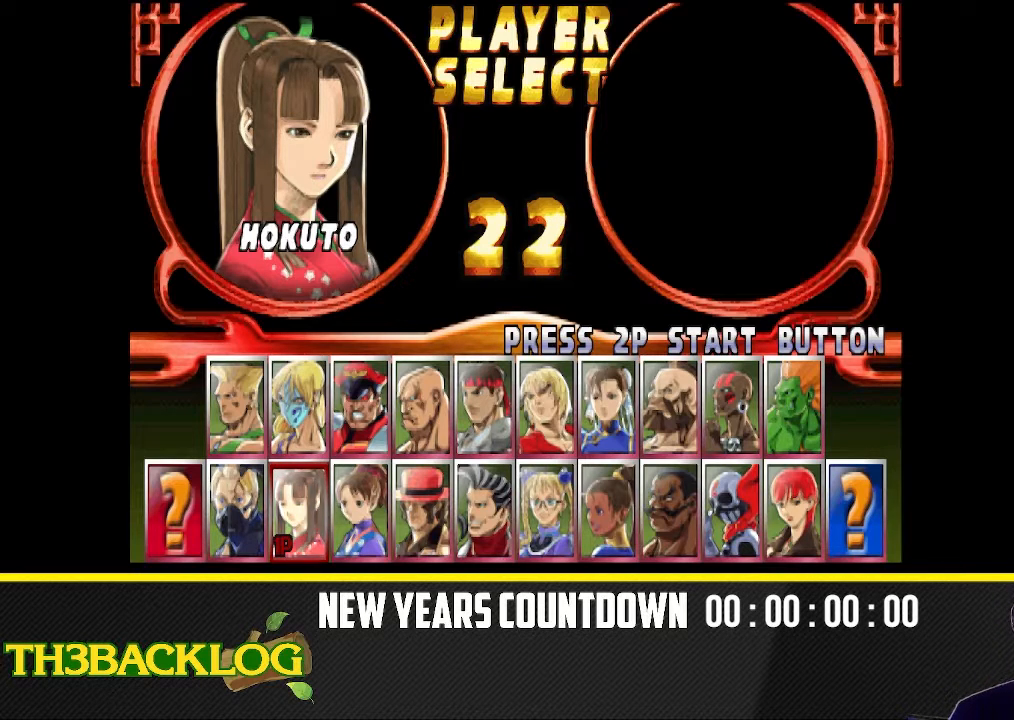
{"buttons": [], "left_stick": "center", "events": []}
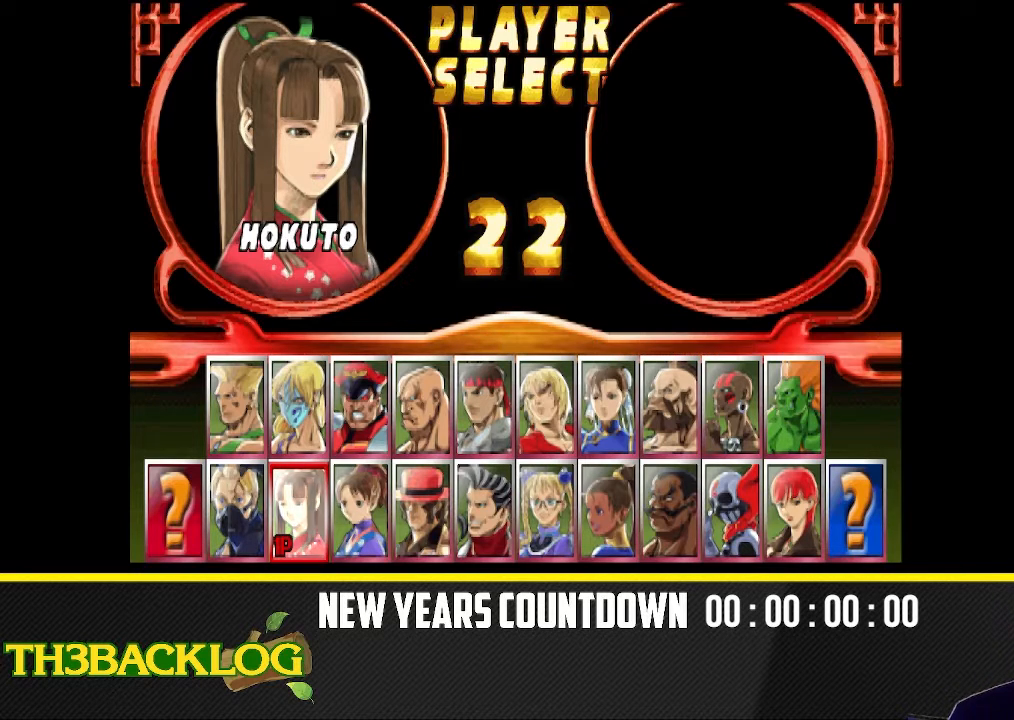
{"buttons": [], "left_stick": "right", "events": [[250, "left_stick", "right"]]}
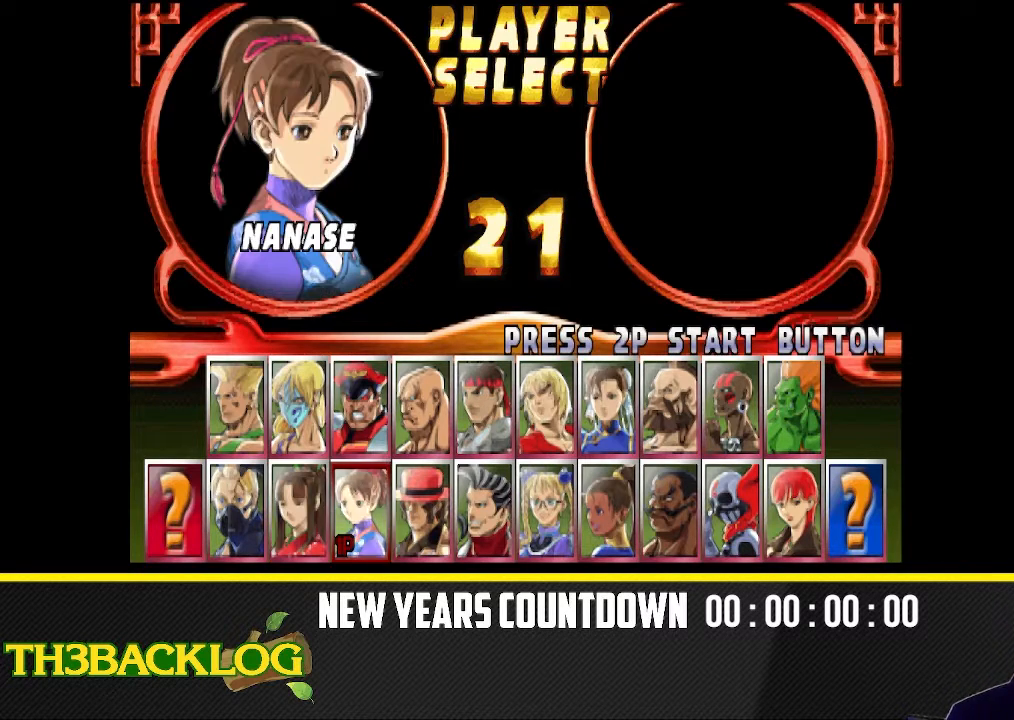
{"buttons": [], "left_stick": "right", "events": []}
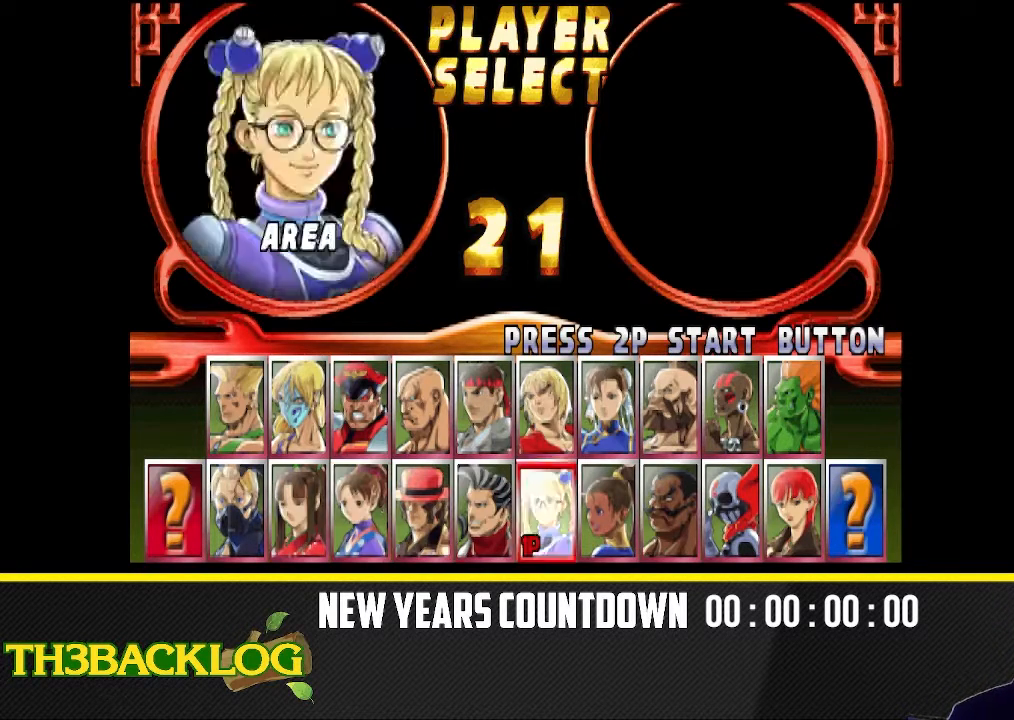
{"buttons": [], "left_stick": "center", "events": [[150, "left_stick", "center"], [367, "left_stick", "right"], [467, "left_stick", "center"]]}
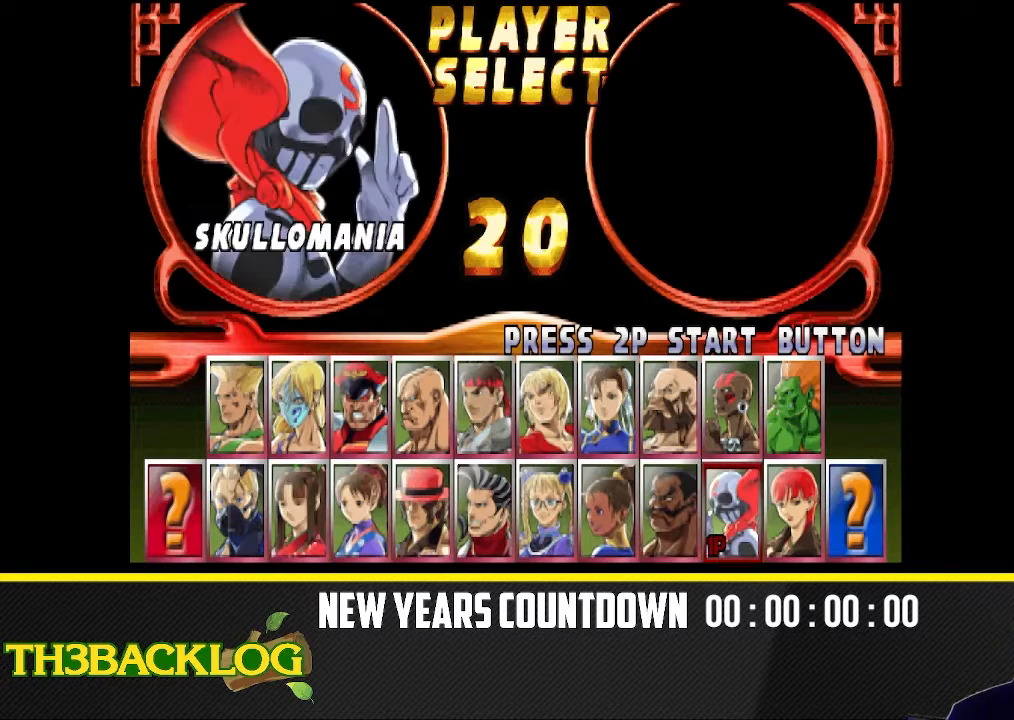
{"buttons": [], "left_stick": "center", "events": [[67, "left_stick", "right"], [200, "left_stick", "center"]]}